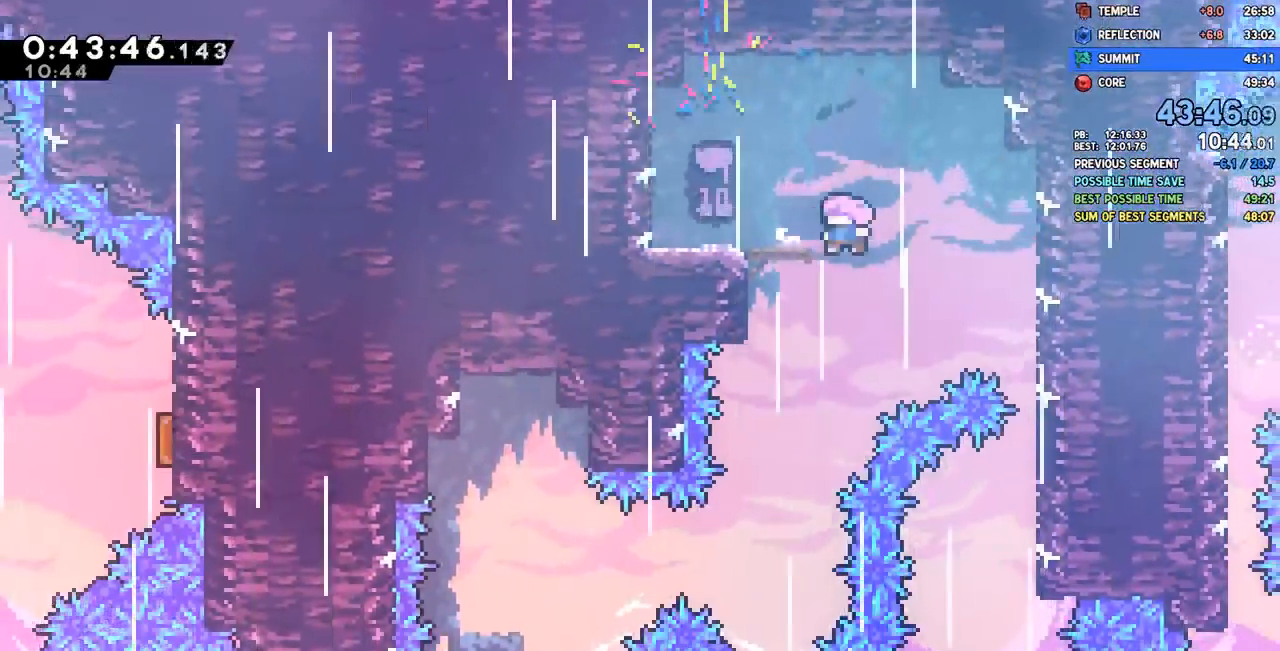
Gameplay with a controller (PlayStation layout); each line is a JSON object with the inputs held at the frame after it (dt_ms = milliseconds from this image to that frame).
{"dt_ms": 1000, "buttons": ["DPAD_DOWN"], "left_stick": "center", "right_stick": "center"}
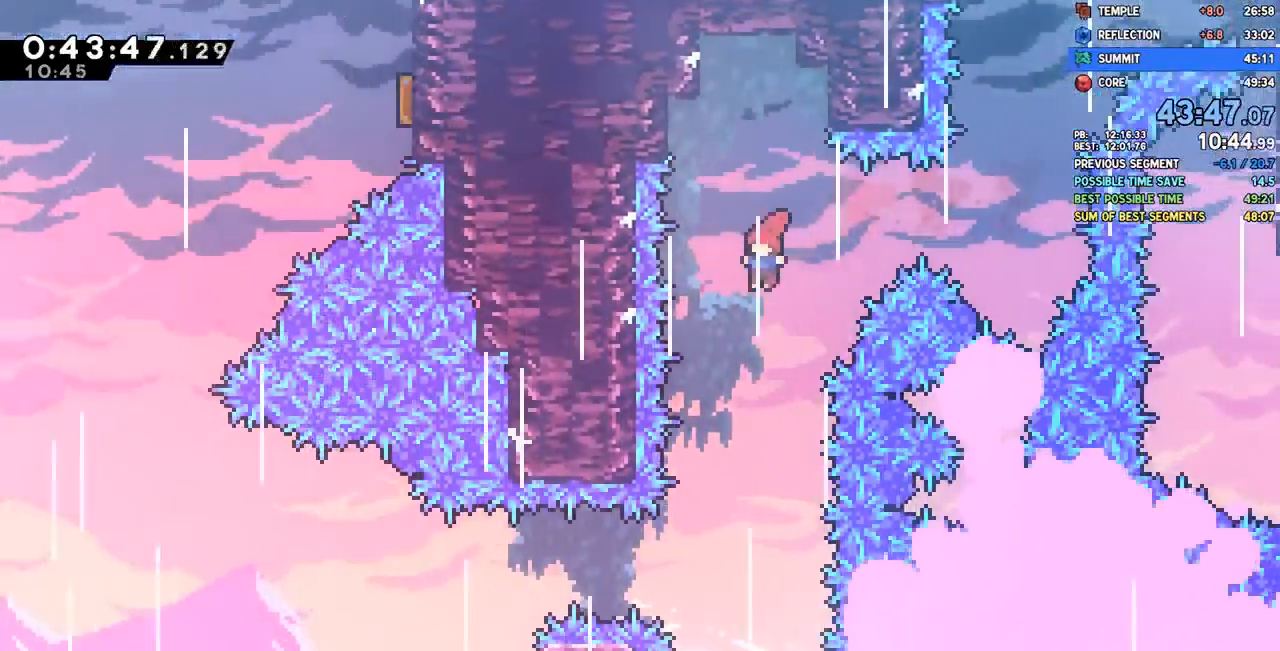
{"dt_ms": 1000, "buttons": ["DPAD_RIGHT"], "left_stick": "center", "right_stick": "center"}
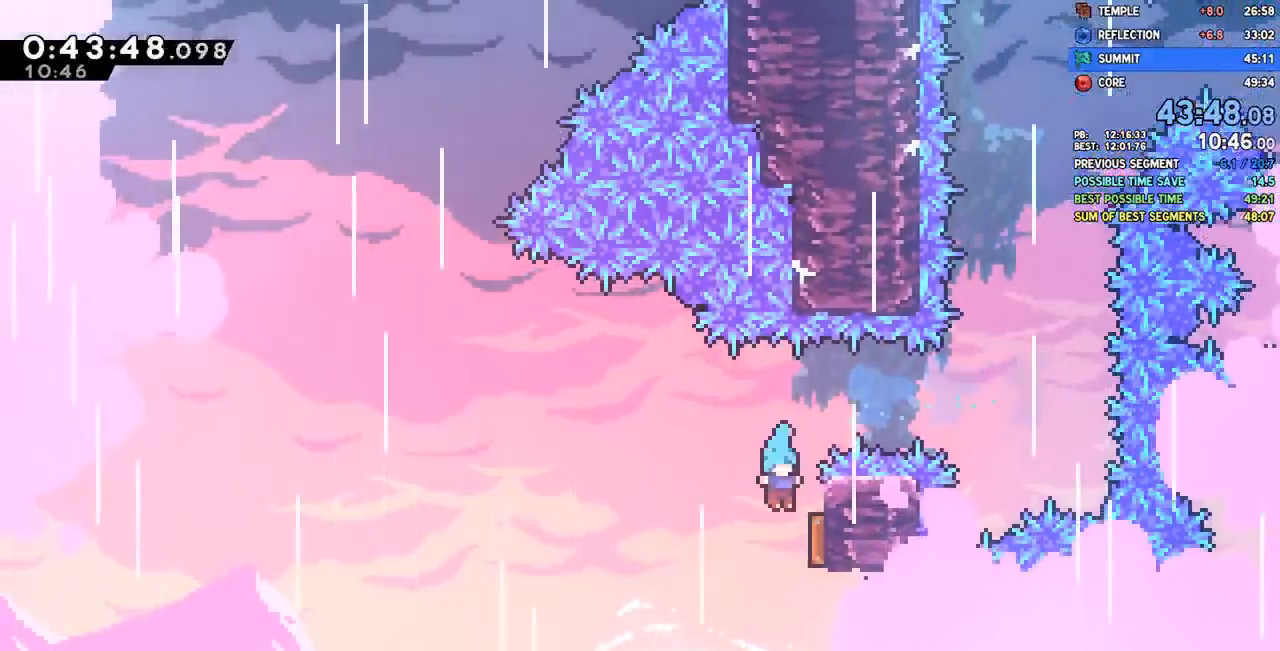
{"dt_ms": 1000, "buttons": ["DPAD_UP", "DPAD_RIGHT"], "left_stick": "center", "right_stick": "center"}
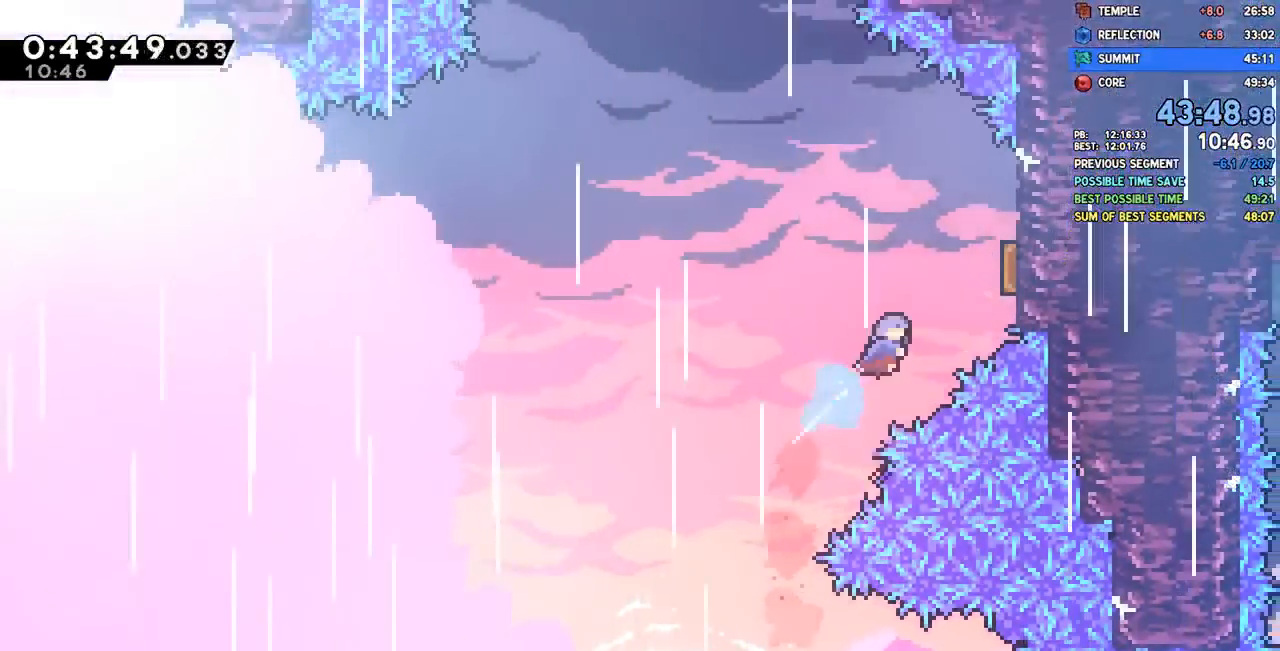
{"dt_ms": 1000, "buttons": ["DPAD_UP", "DPAD_RIGHT"], "left_stick": "center", "right_stick": "center"}
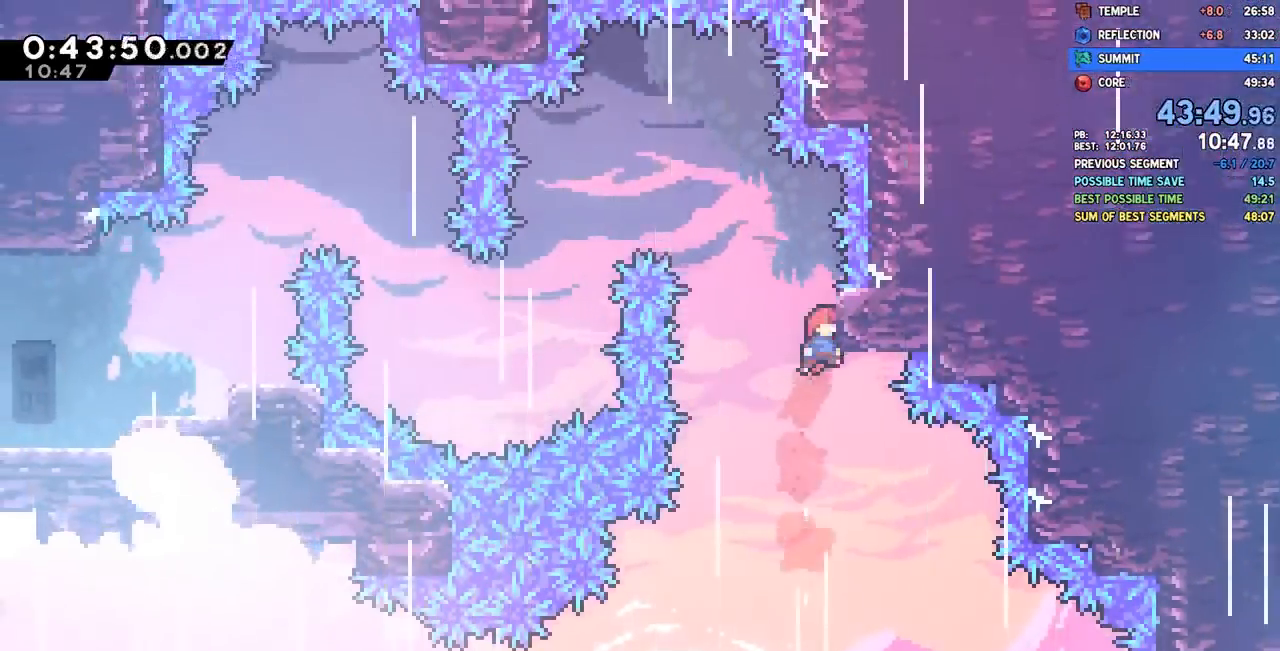
{"dt_ms": 1000, "buttons": ["SQUARE", "DPAD_UP", "DPAD_LEFT"], "left_stick": "center", "right_stick": "center"}